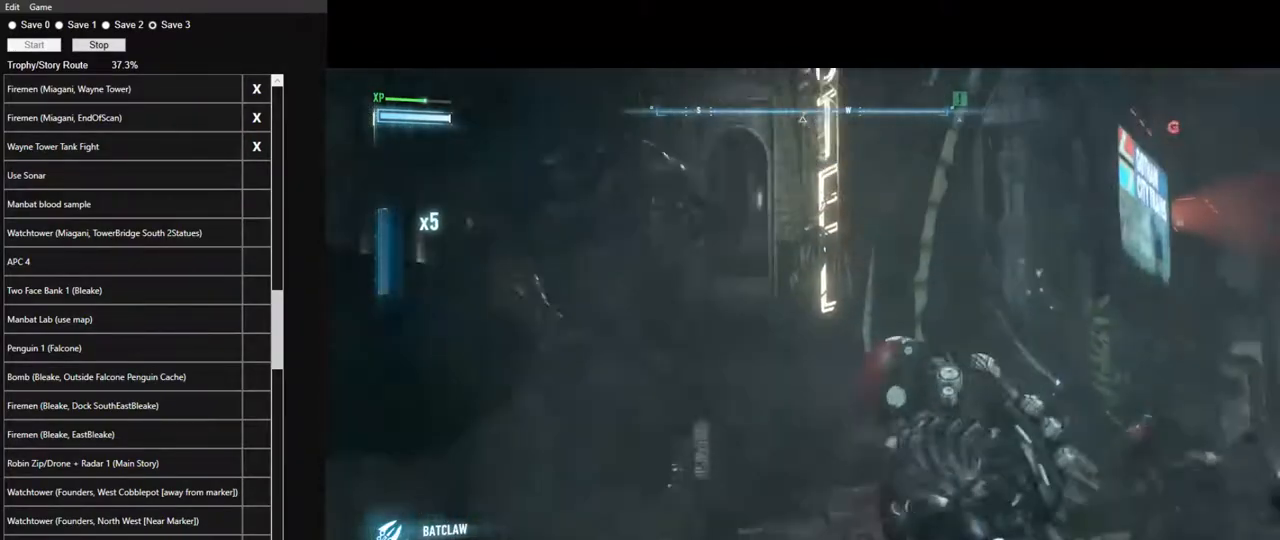
Gameplay with keyboard and mouse; each line is a JSON object with the keys and mouse buttons held at the frame after it. "events" lists presses ("down") and releases ("up") of "1", "2", "3", "4", "5", "a", "alt", "c", "caps_lock", "ctrl", "d", "e", "f", "g", "q", "r", "s", "shift", "space", "t", "tab", "v", "w", "x", "z", "mouse_left", "mouse_wheel" and "mouse_right" between this image and that frame as [ms after this image, input, new state], when the widget could be followed in between. "mouse_left", "mouse_wheel", "mouse_right" = the "left", "wheel", "right" buttons of the "mouse" list. No other keys are recorded. "wheel" means that the mouse wheel is clicked or scrolled. "mouse_move" is the direction in which the mouse moves at that frame (one of eight, or "still"), when it could be read.
{"keys": [], "mouse": [], "mouse_move": "still", "events": []}
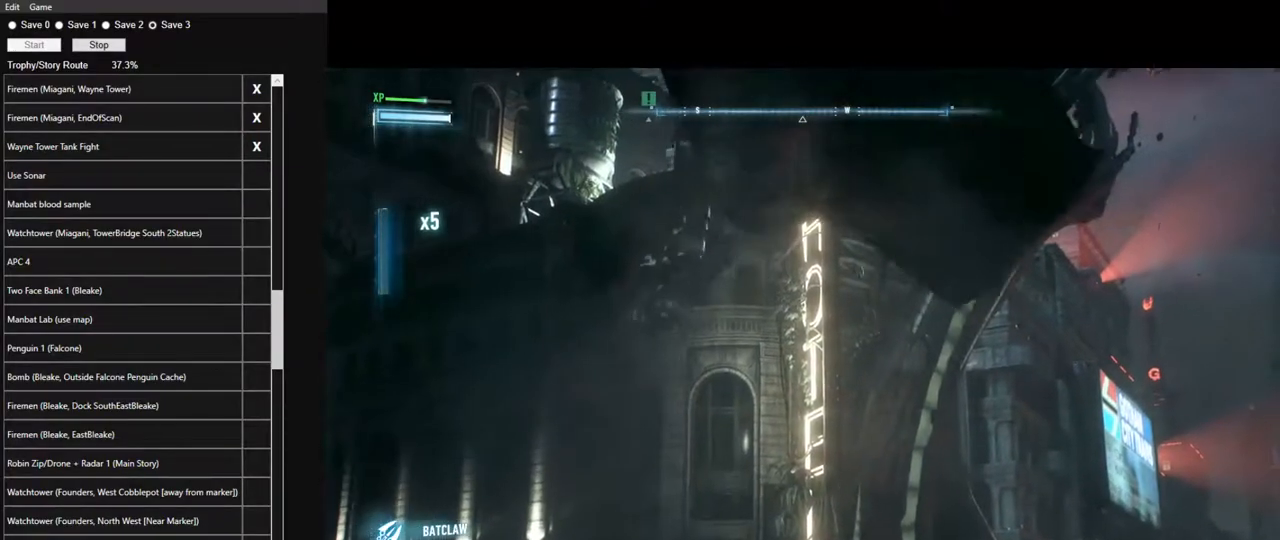
{"keys": [], "mouse": [], "mouse_move": "left", "events": []}
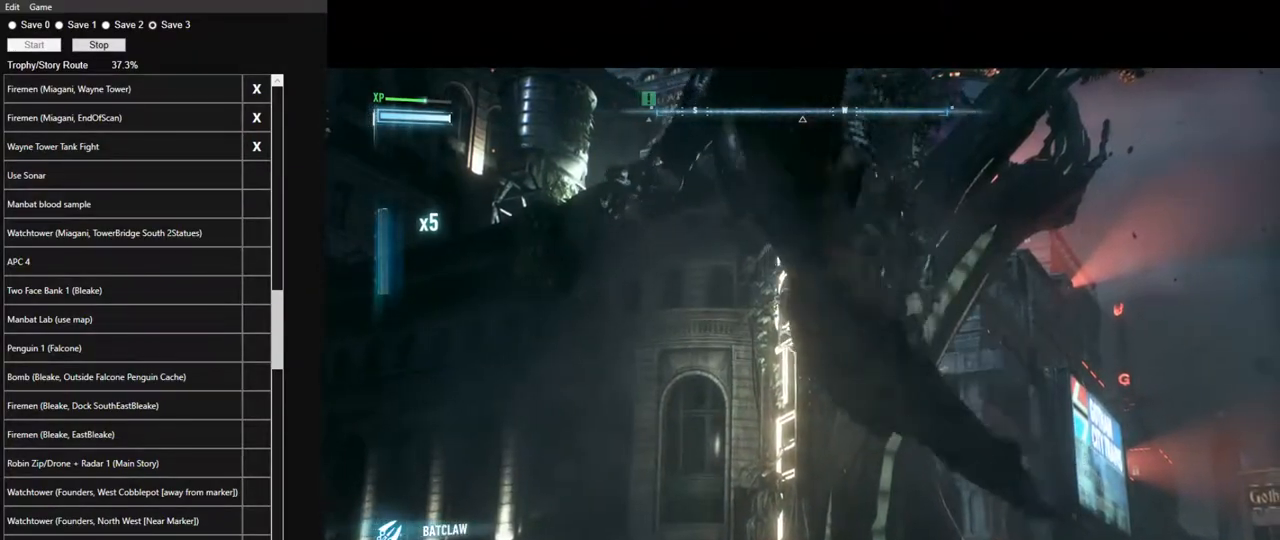
{"keys": [], "mouse": [], "mouse_move": "left", "events": []}
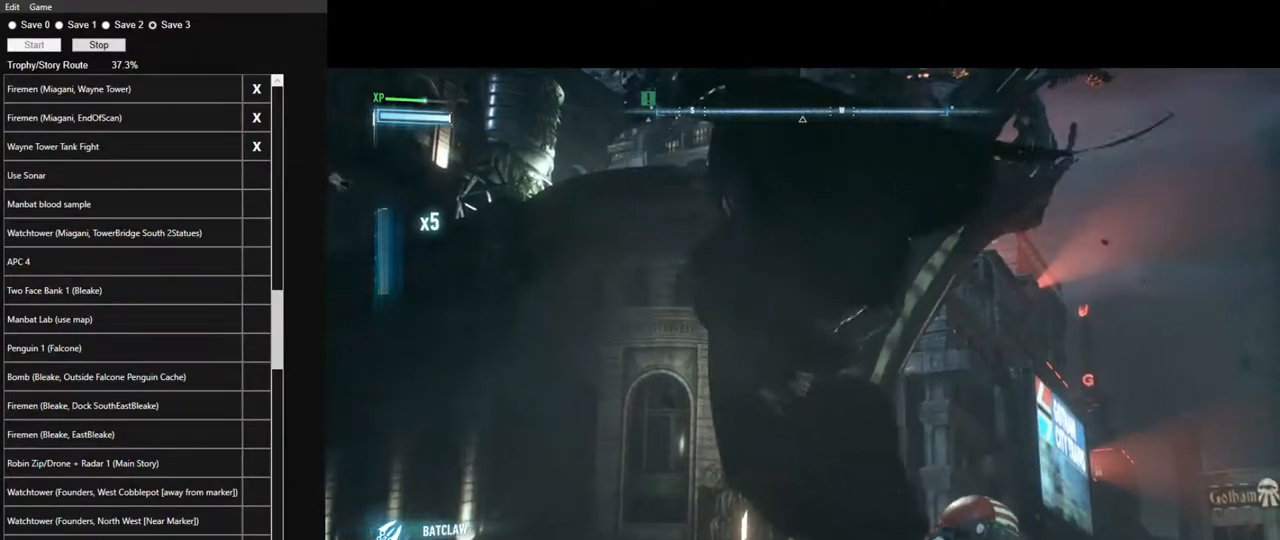
{"keys": [], "mouse": [], "mouse_move": "left", "events": []}
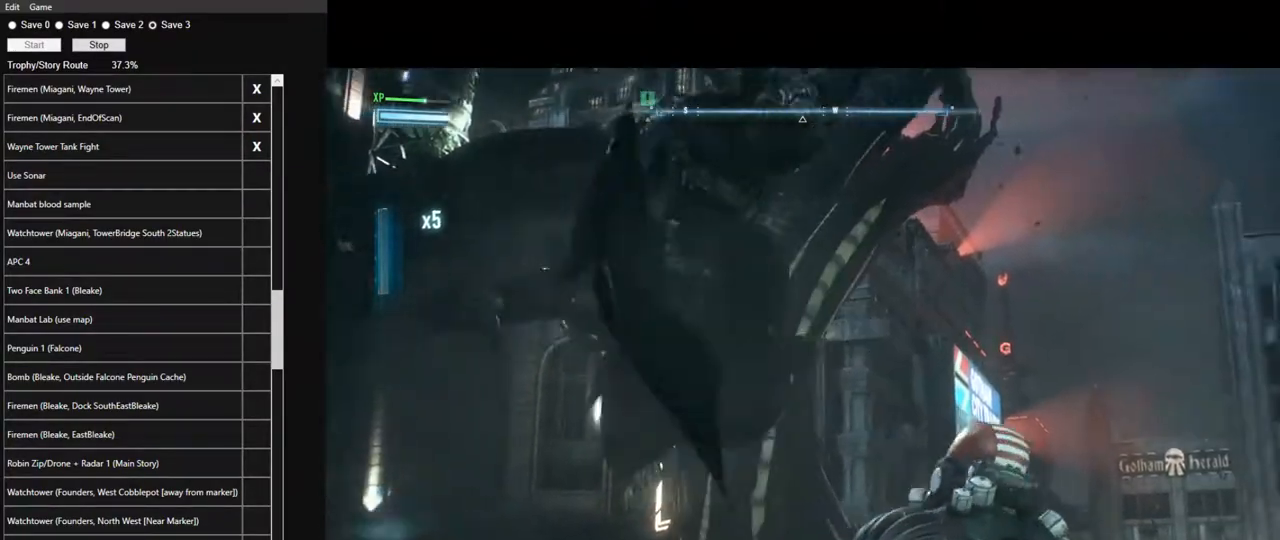
{"keys": [], "mouse": [], "mouse_move": "left", "events": []}
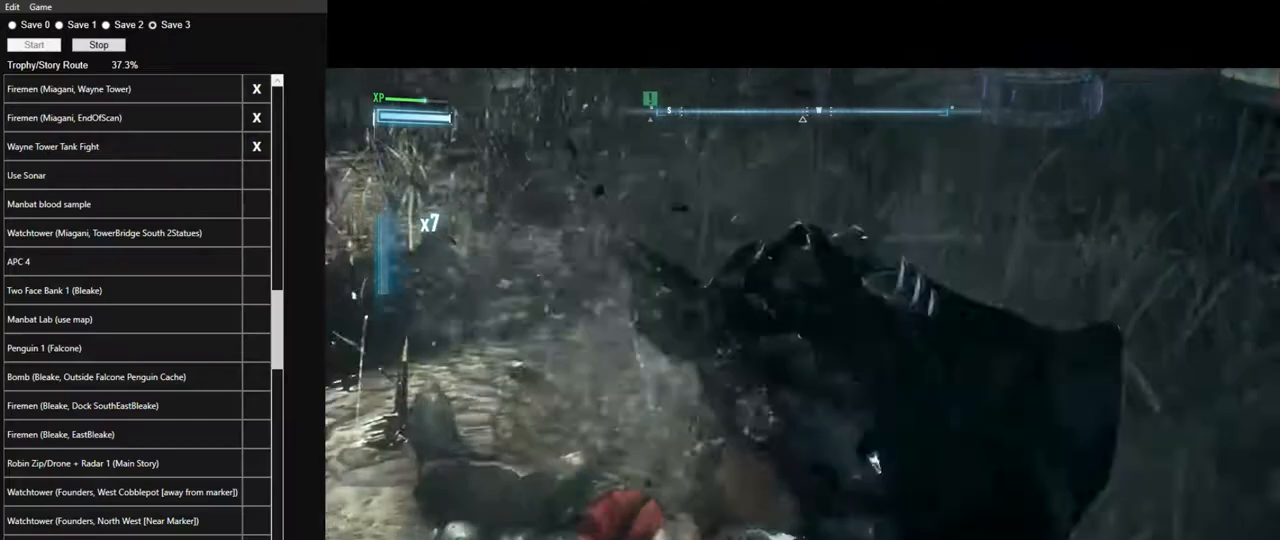
{"keys": ["w"], "mouse": [], "mouse_move": "left", "events": [[150, "w", "down"]]}
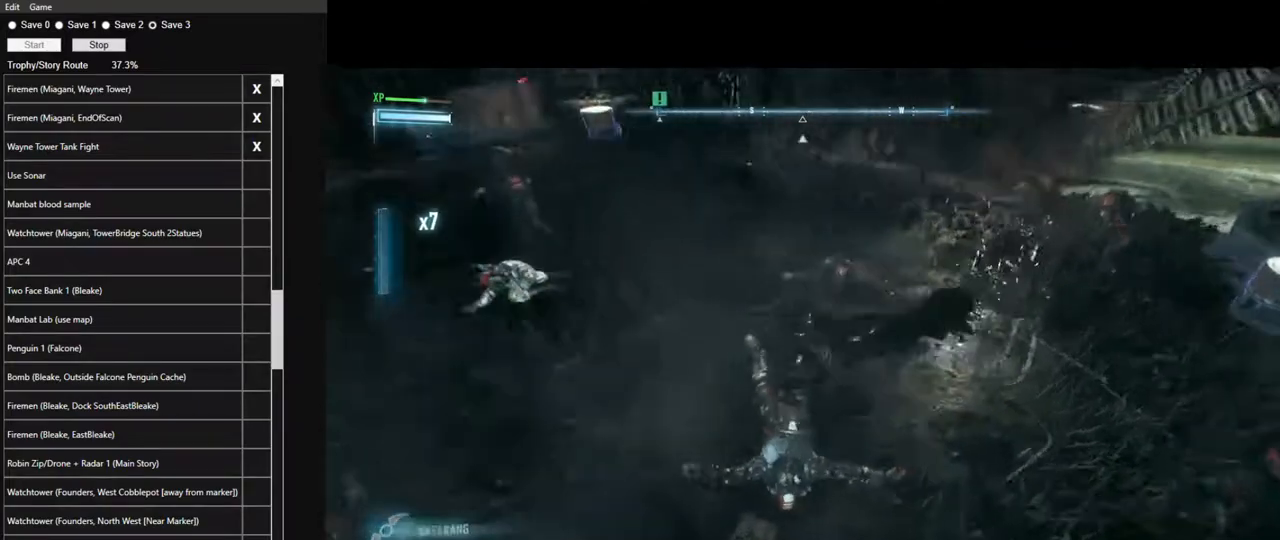
{"keys": ["w"], "mouse": [], "mouse_move": "right", "events": [[300, "mouse_left", "down"], [400, "mouse_left", "up"]]}
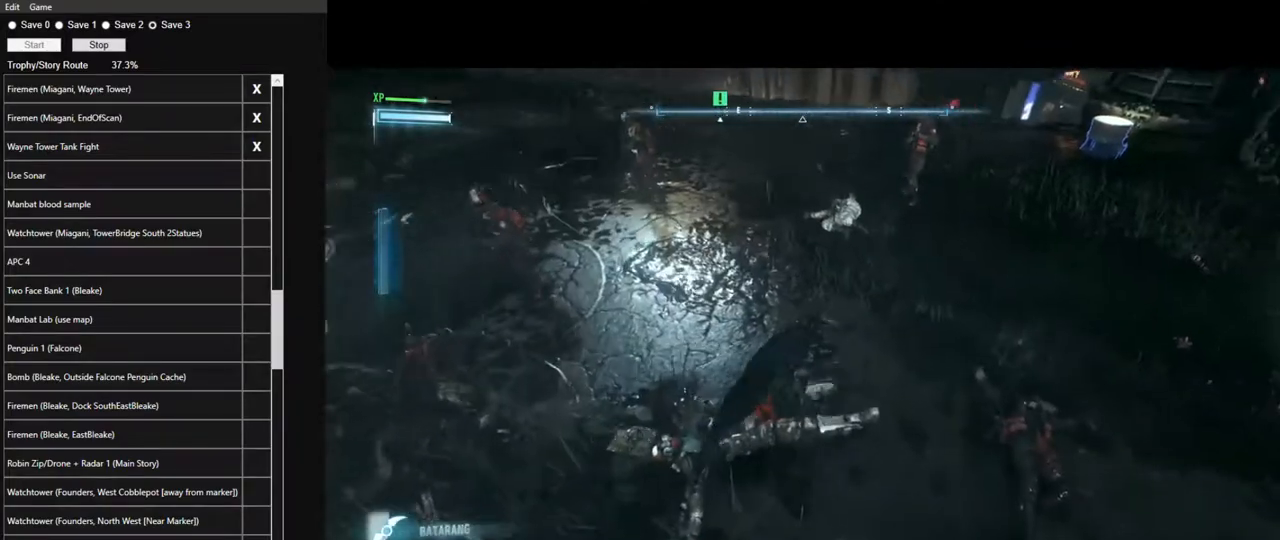
{"keys": ["w"], "mouse": [], "mouse_move": "left", "events": []}
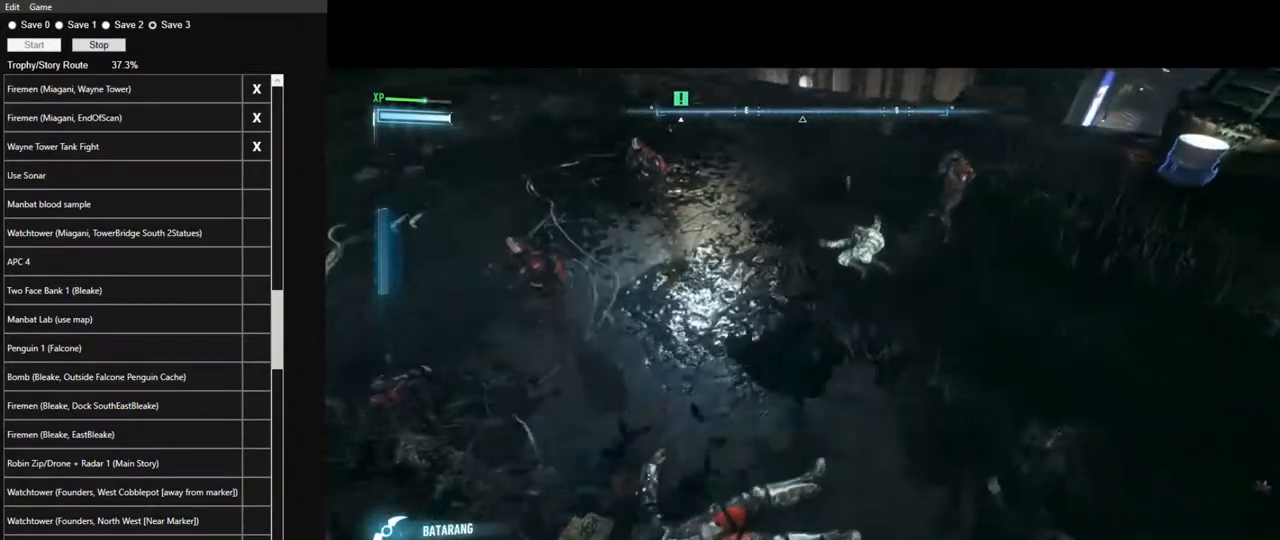
{"keys": ["w"], "mouse": [], "mouse_move": "up-left", "events": [[383, "mouse_left", "down"], [483, "mouse_left", "up"]]}
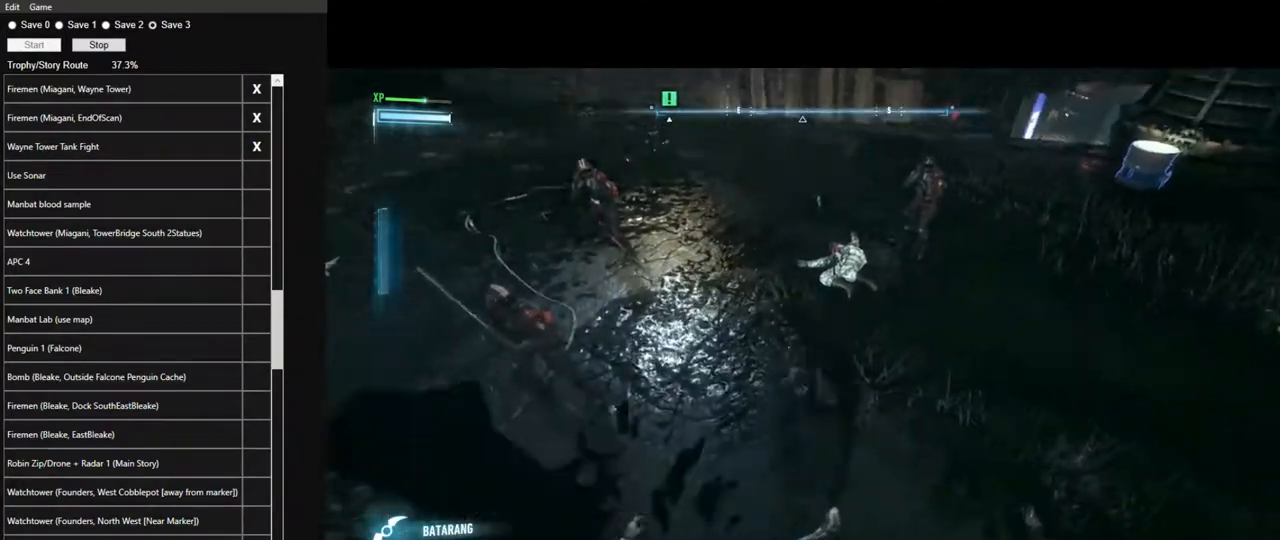
{"keys": ["space", "w"], "mouse": [], "mouse_move": "left", "events": [[117, "mouse_left", "down"], [267, "mouse_left", "up"], [400, "space", "down"]]}
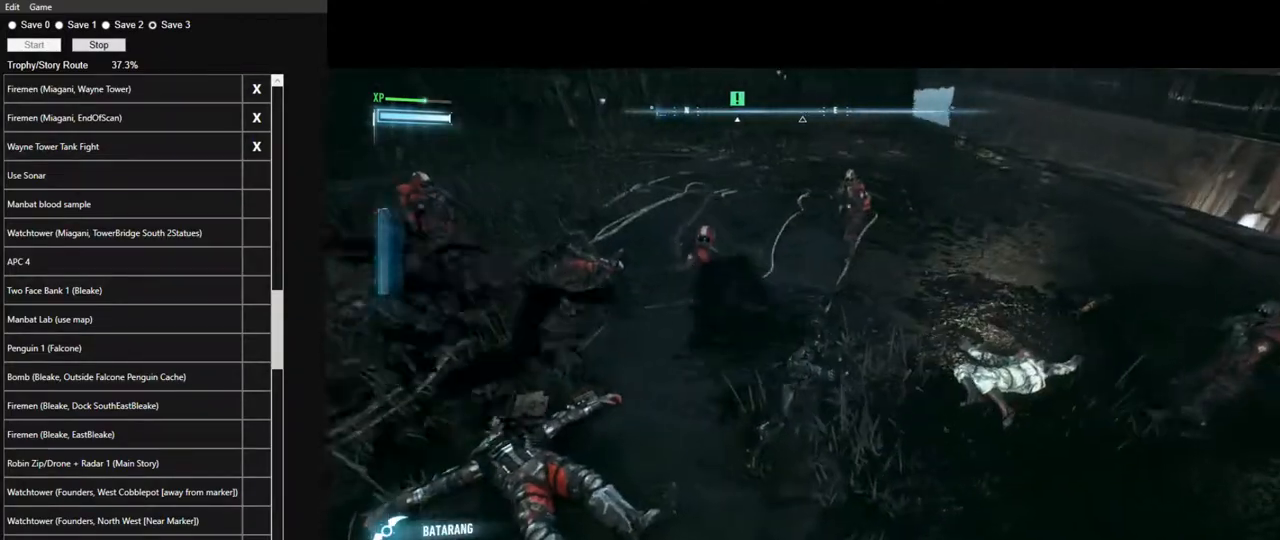
{"keys": ["space", "w"], "mouse": [], "mouse_move": "still", "events": [[33, "space", "up"], [83, "space", "down"], [183, "space", "up"], [267, "space", "down"], [367, "space", "up"], [417, "space", "down"]]}
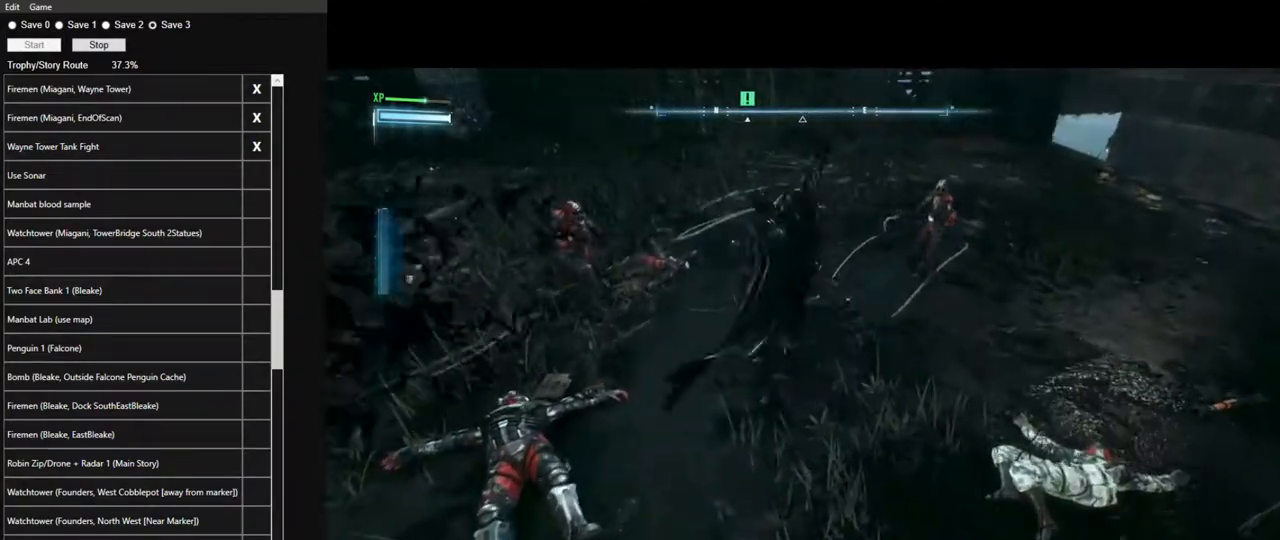
{"keys": ["w"], "mouse": [], "mouse_move": "right", "events": [[17, "space", "up"], [100, "space", "down"], [150, "space", "up"]]}
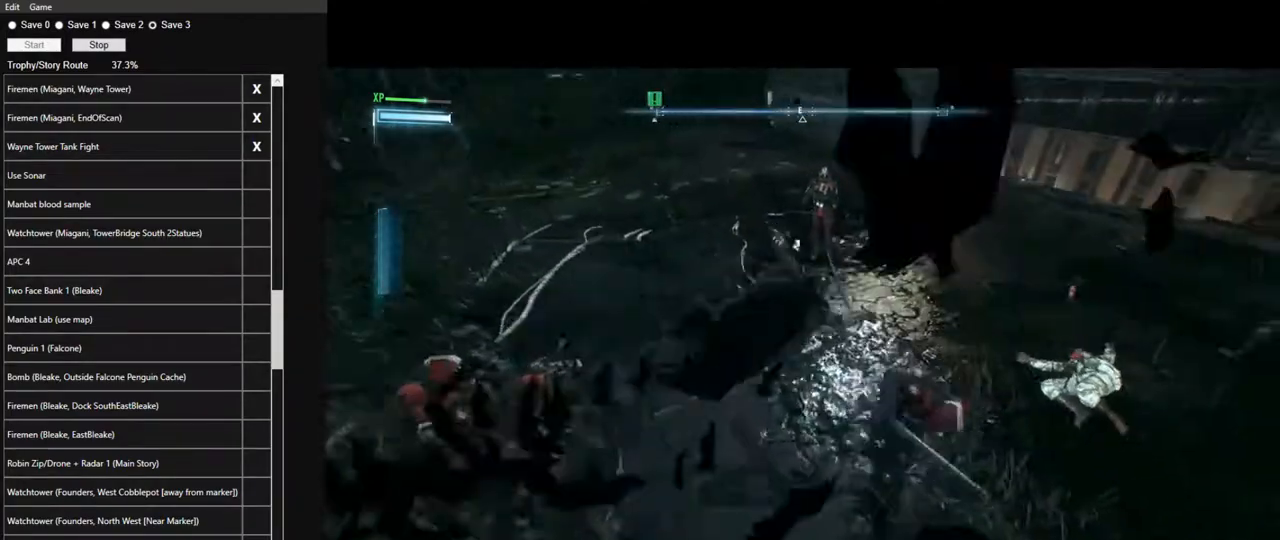
{"keys": ["w"], "mouse": [], "mouse_move": "still", "events": [[350, "mouse_left", "down"], [450, "mouse_left", "up"]]}
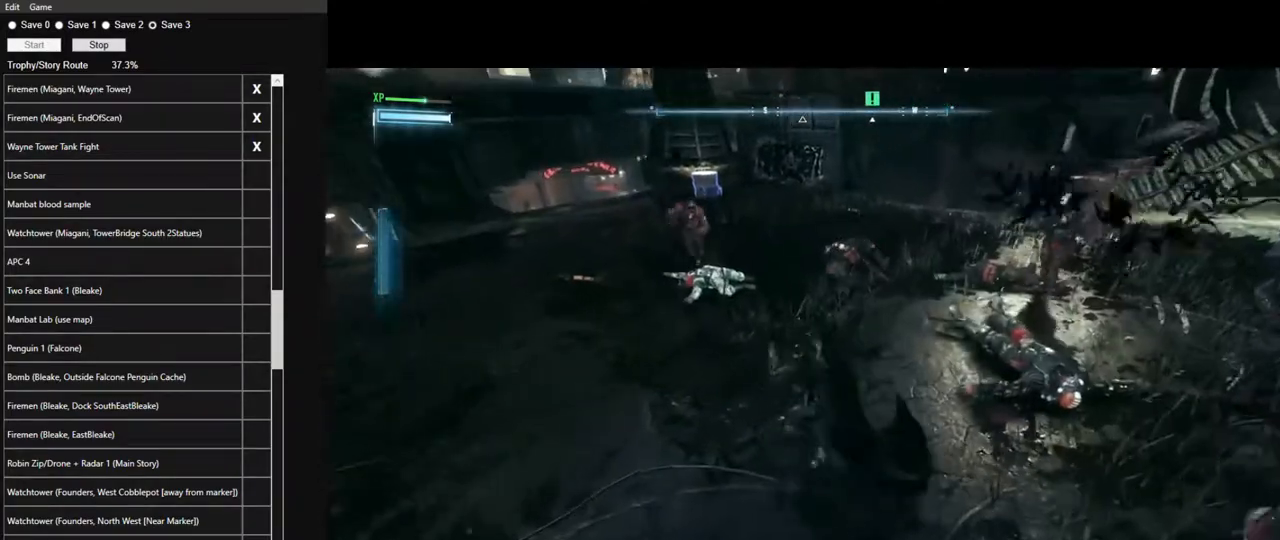
{"keys": ["w"], "mouse": [], "mouse_move": "still", "events": [[367, "mouse_left", "down"], [417, "mouse_left", "up"]]}
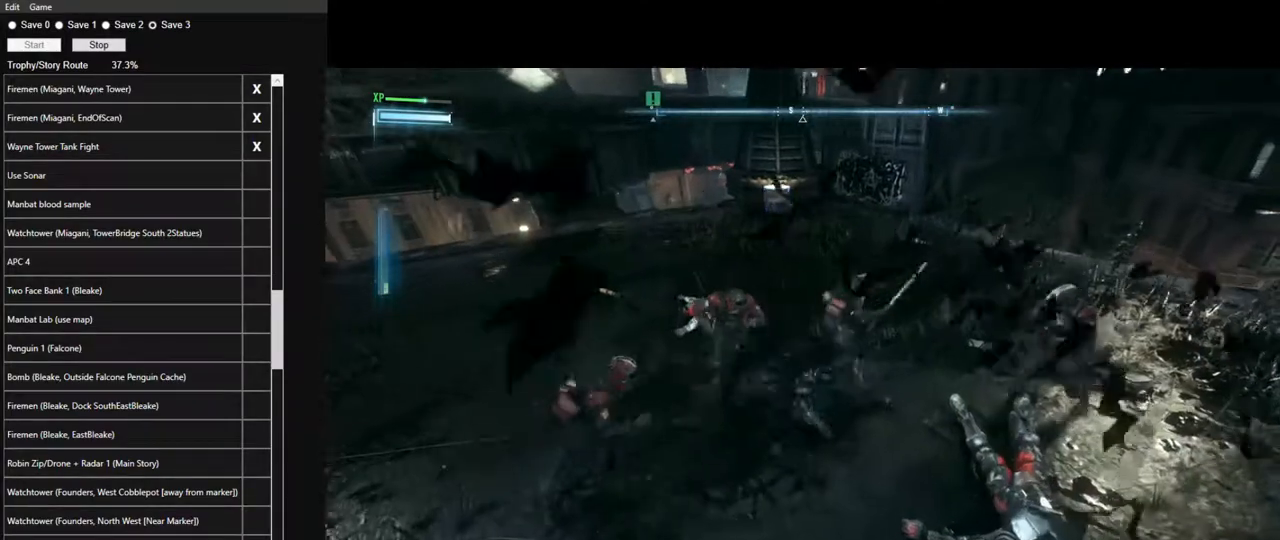
{"keys": ["w"], "mouse": ["right"], "mouse_move": "still", "events": [[50, "mouse_left", "down"], [150, "mouse_left", "up"], [283, "mouse_right", "down"], [383, "mouse_right", "up"], [483, "mouse_right", "down"]]}
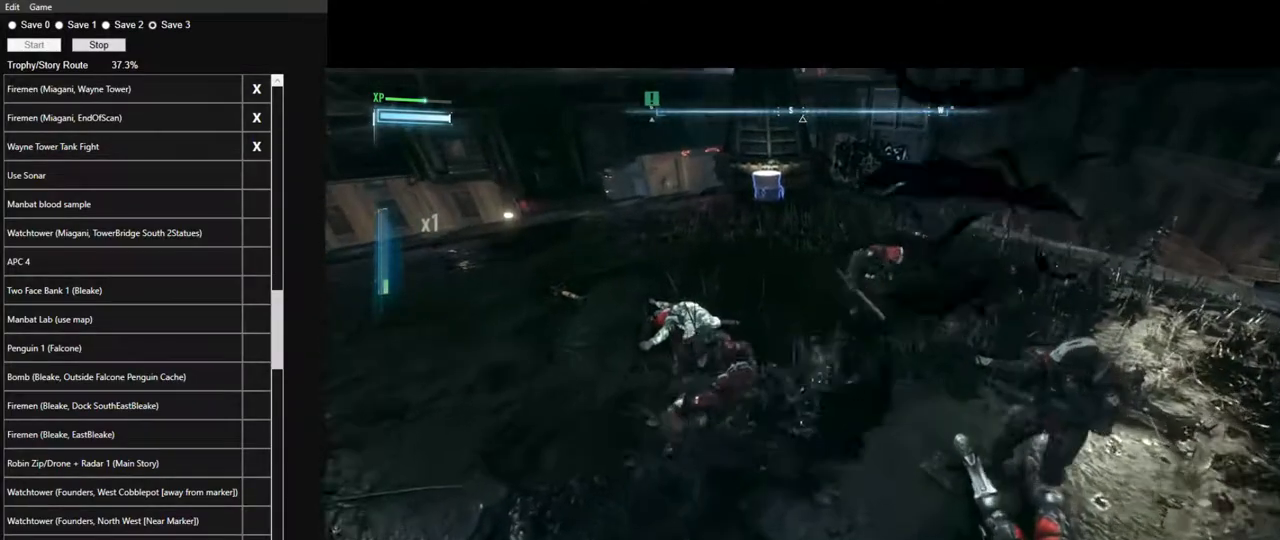
{"keys": ["w"], "mouse": ["right"], "mouse_move": "still", "events": [[67, "mouse_right", "up"], [167, "mouse_right", "down"], [217, "mouse_right", "up"], [300, "mouse_right", "down"], [400, "mouse_right", "up"], [450, "mouse_right", "down"]]}
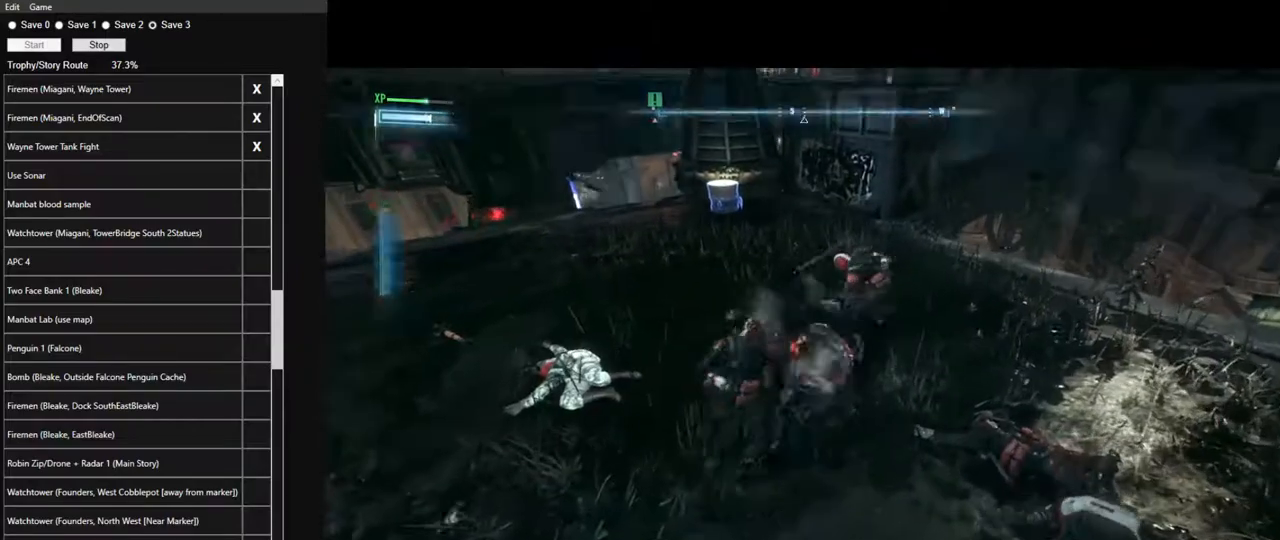
{"keys": ["w"], "mouse": [], "mouse_move": "left", "events": [[33, "mouse_right", "up"], [83, "mouse_right", "down"], [233, "mouse_right", "up"], [417, "mouse_left", "down"], [500, "mouse_left", "up"]]}
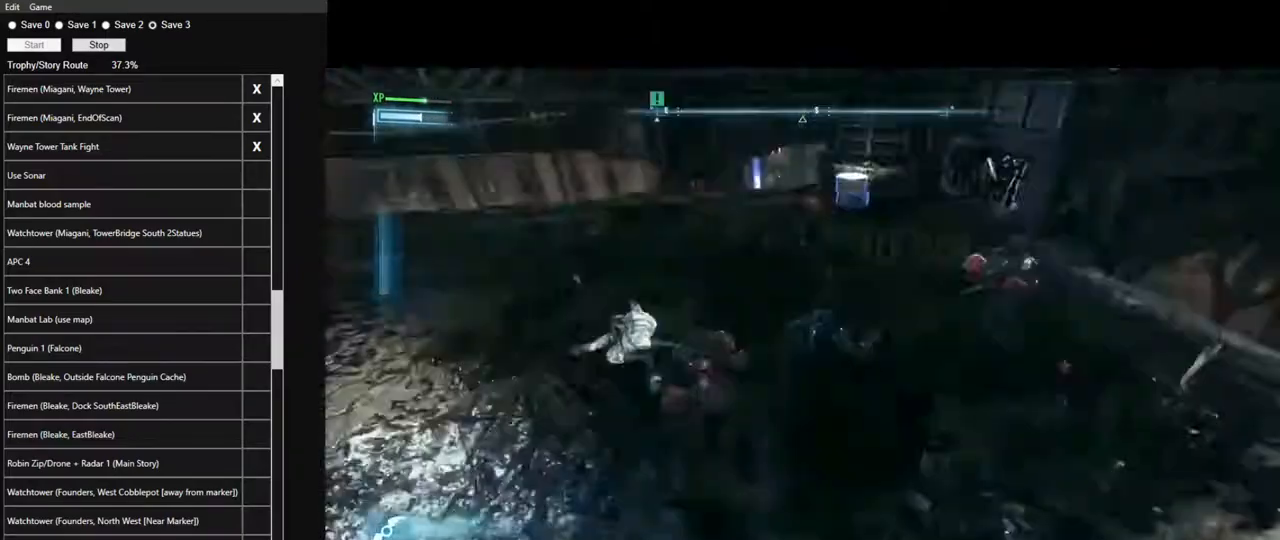
{"keys": ["w"], "mouse": ["left"], "mouse_move": "still", "events": [[100, "mouse_left", "down"], [150, "mouse_left", "up"], [283, "mouse_left", "down"], [333, "mouse_left", "up"], [433, "mouse_left", "down"]]}
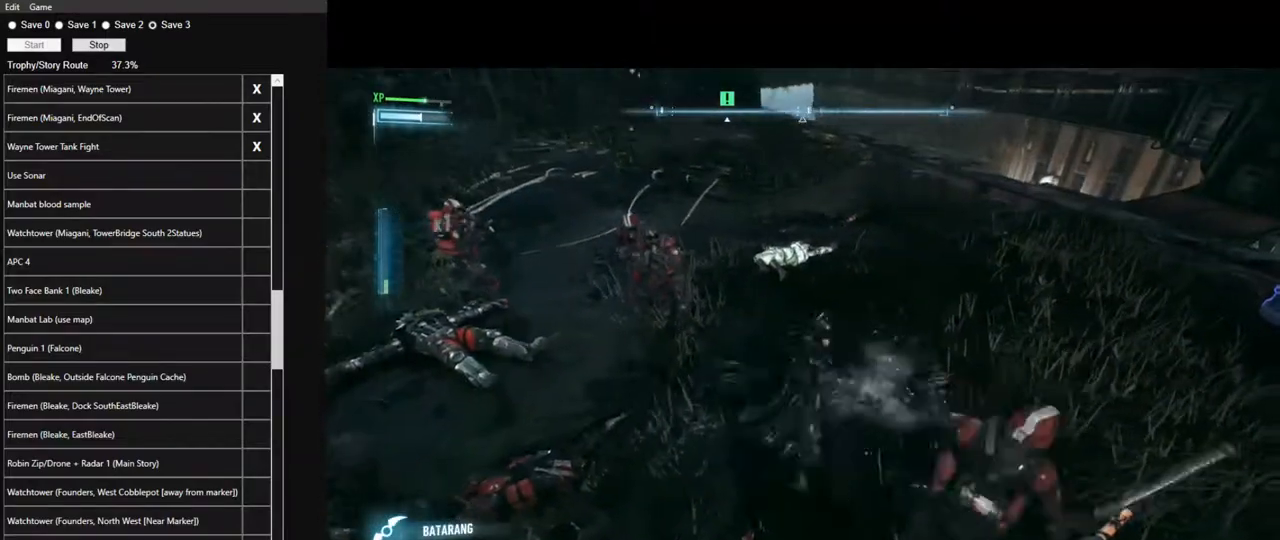
{"keys": ["w"], "mouse": ["left"], "mouse_move": "still", "events": [[17, "mouse_left", "up"], [117, "mouse_left", "down"], [167, "mouse_left", "up"], [250, "mouse_left", "down"], [350, "mouse_left", "up"], [450, "mouse_left", "down"]]}
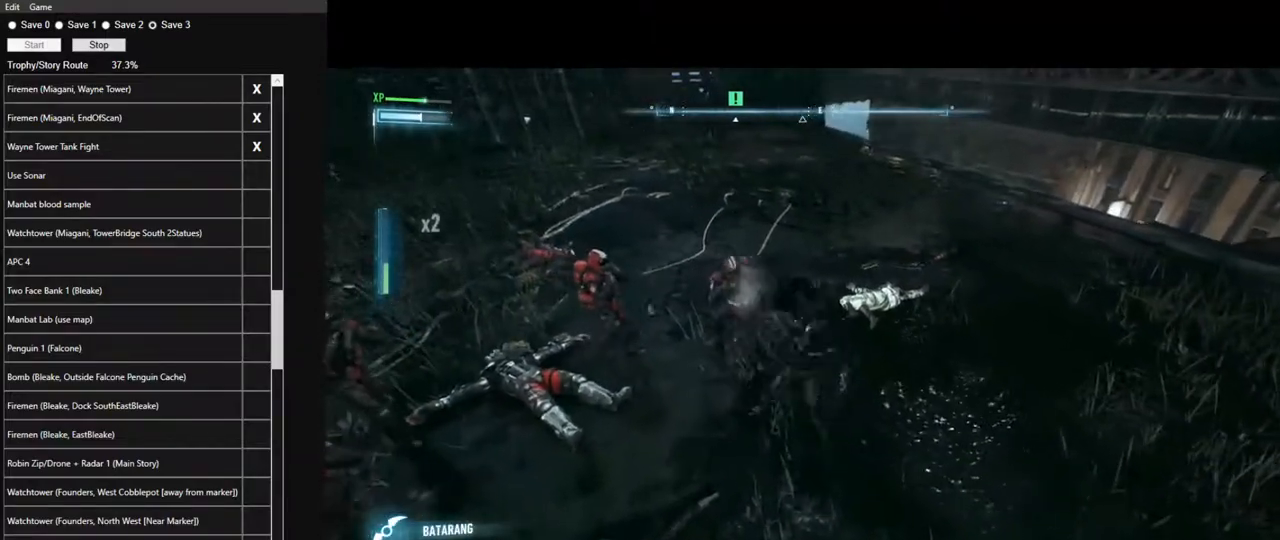
{"keys": ["w"], "mouse": [], "mouse_move": "left", "events": [[33, "mouse_left", "up"], [133, "mouse_left", "down"], [233, "mouse_left", "up"]]}
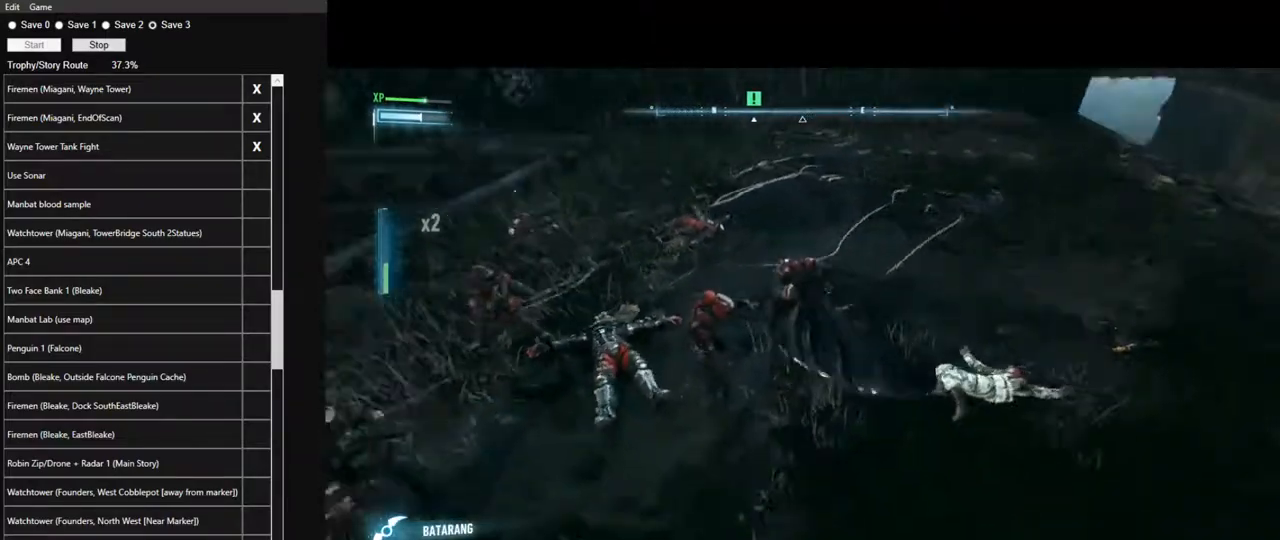
{"keys": ["w"], "mouse": ["right"], "mouse_move": "still", "events": [[333, "mouse_right", "down"], [383, "mouse_right", "up"], [483, "mouse_right", "down"]]}
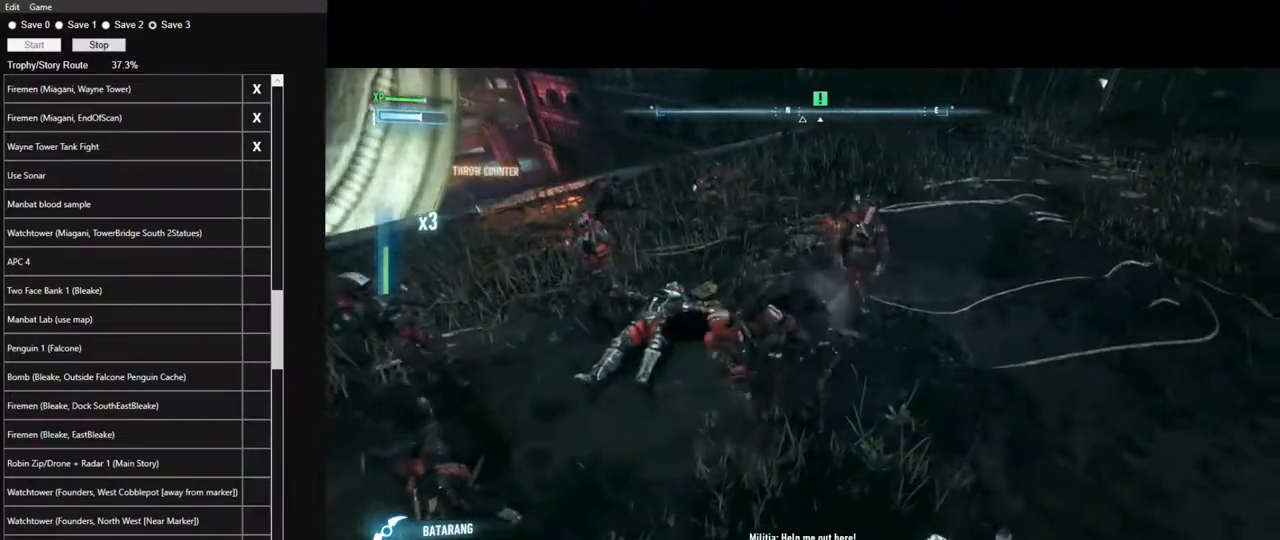
{"keys": ["w"], "mouse": [], "mouse_move": "up-right", "events": [[17, "mouse_right", "up"], [117, "mouse_right", "down"], [217, "mouse_right", "up"]]}
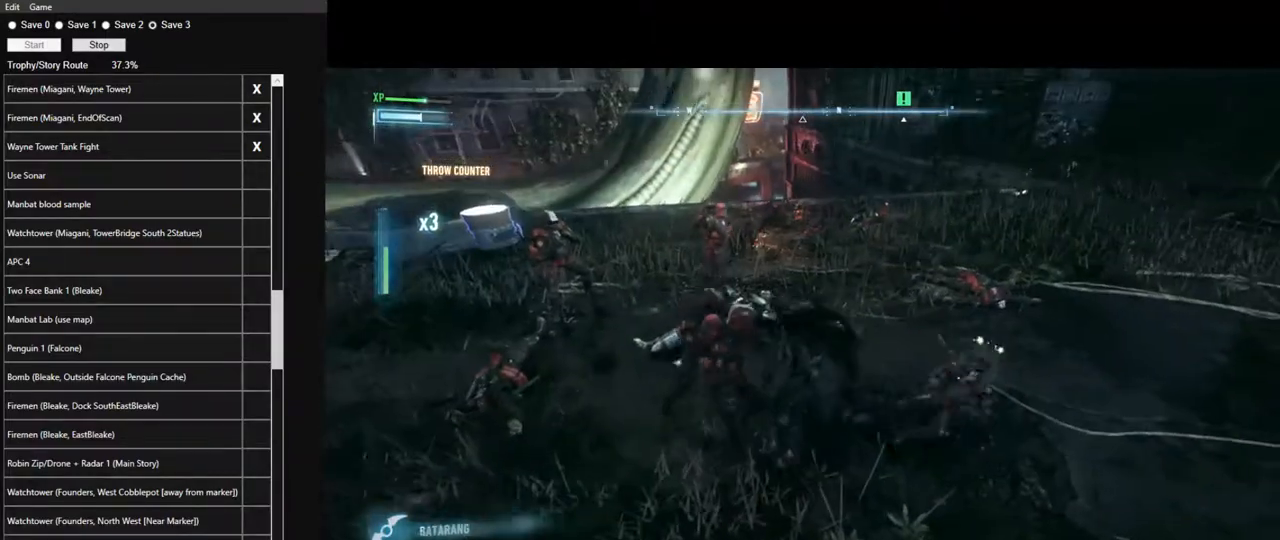
{"keys": ["w"], "mouse": [], "mouse_move": "still", "events": []}
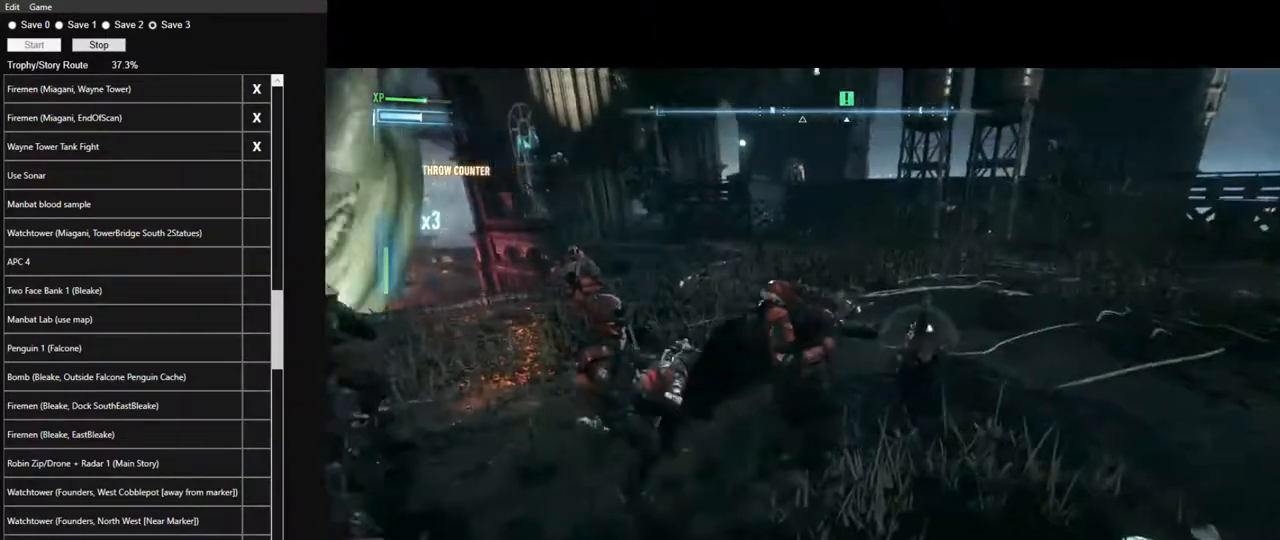
{"keys": ["w"], "mouse": [], "mouse_move": "down-left", "events": []}
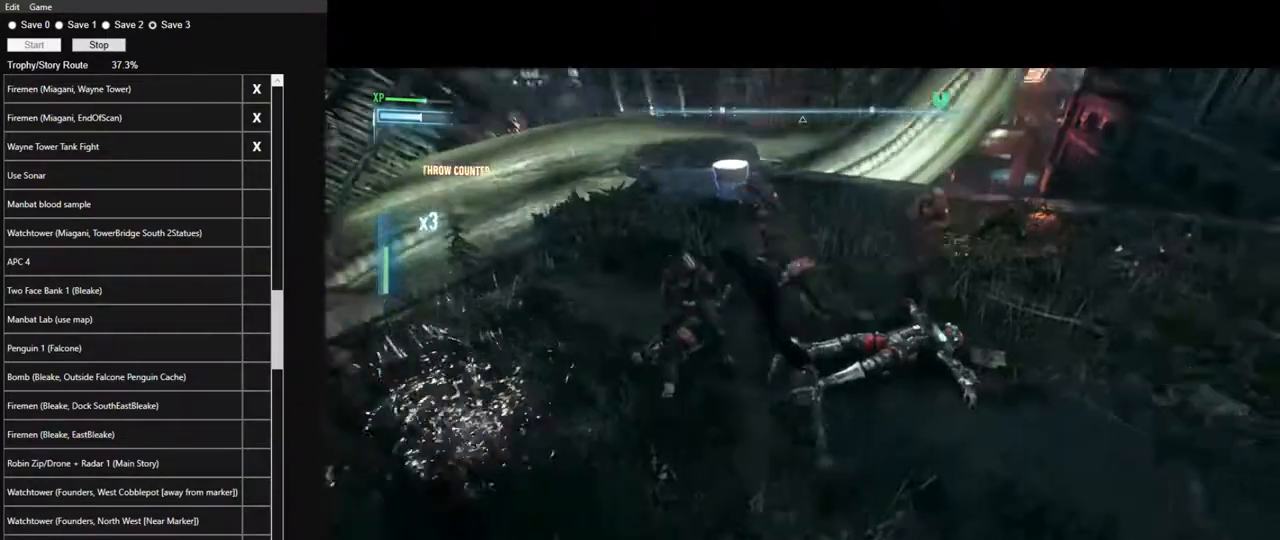
{"keys": ["w"], "mouse": [], "events": []}
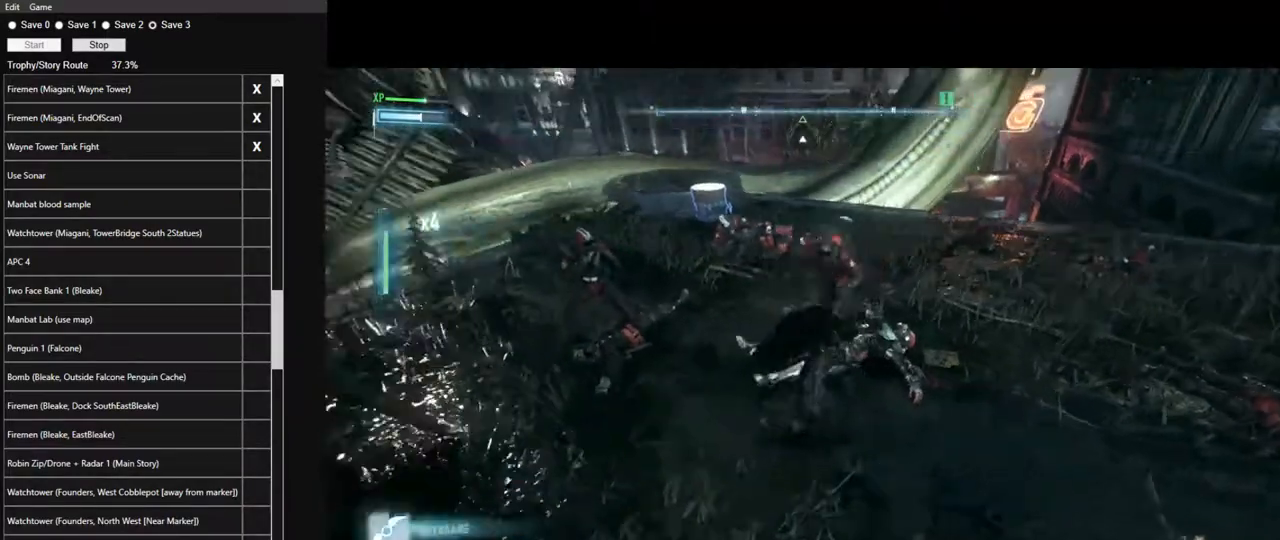
{"keys": ["w"], "mouse": [], "mouse_move": "still", "events": [[133, "mouse_left", "down"], [233, "mouse_left", "up"]]}
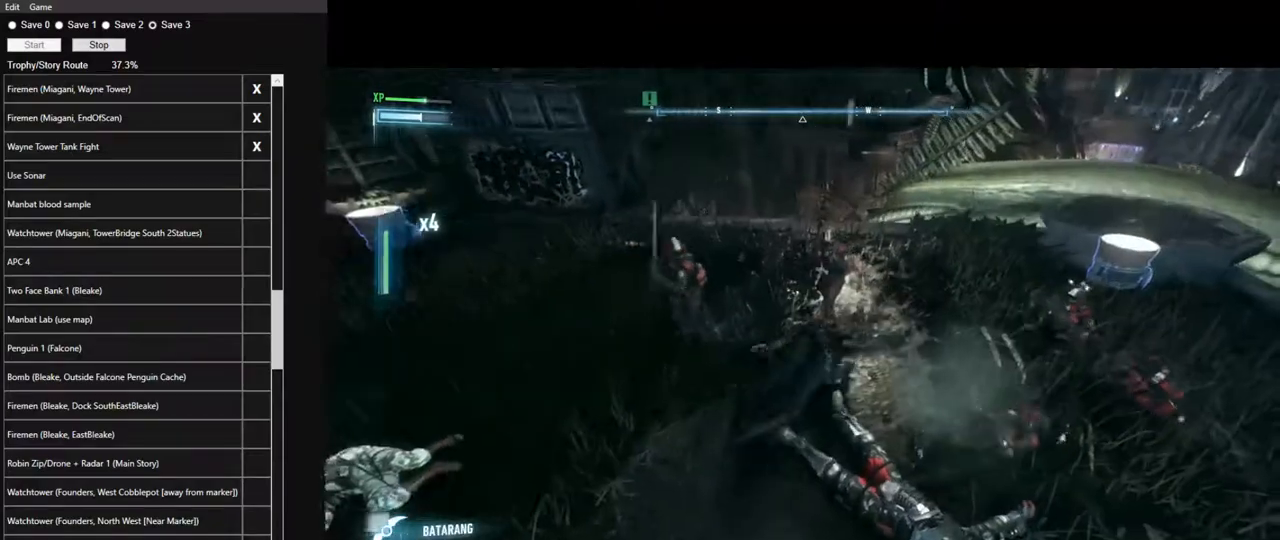
{"keys": ["w"], "mouse": [], "mouse_move": "still", "events": []}
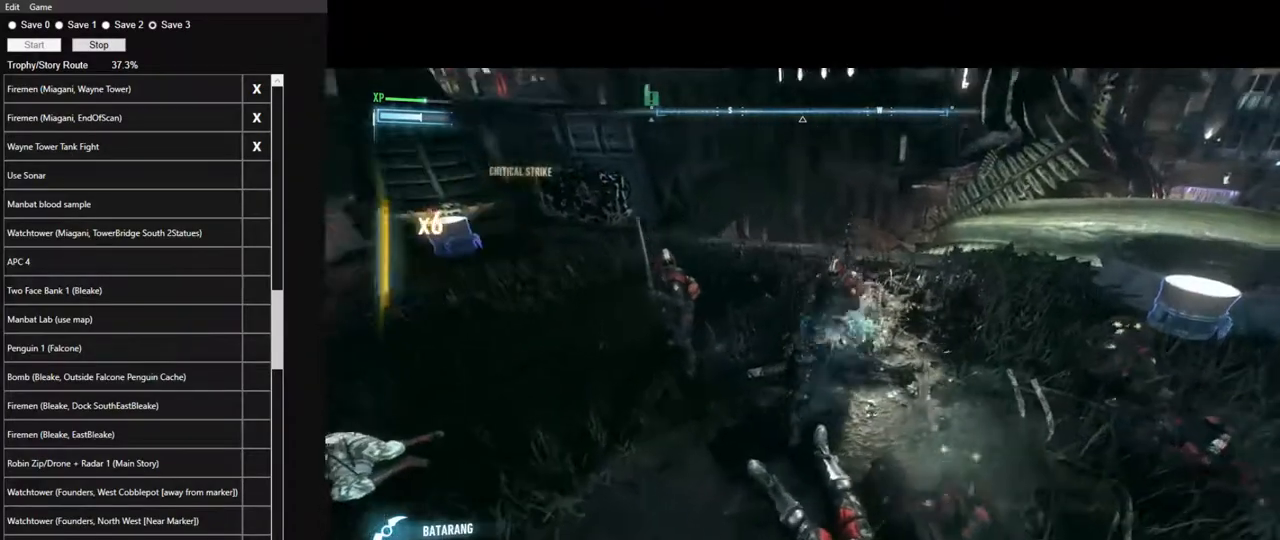
{"keys": ["w"], "mouse": ["left"], "mouse_move": "still", "events": [[500, "mouse_left", "down"]]}
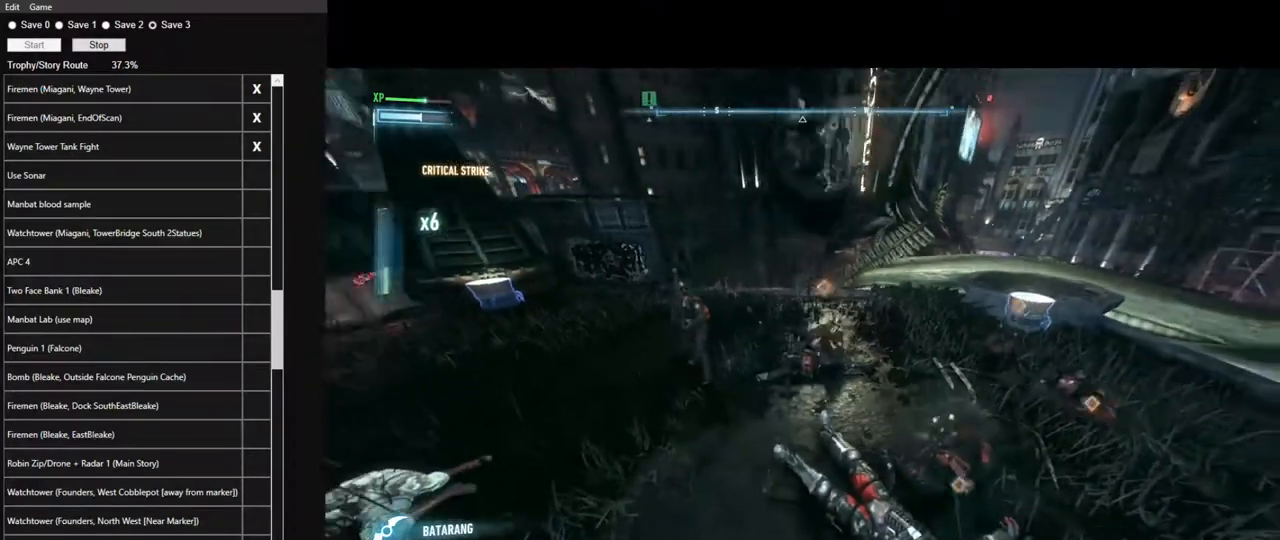
{"keys": ["w"], "mouse": [], "mouse_move": "down-left", "events": [[133, "mouse_left", "up"], [233, "mouse_left", "down"], [317, "mouse_left", "up"]]}